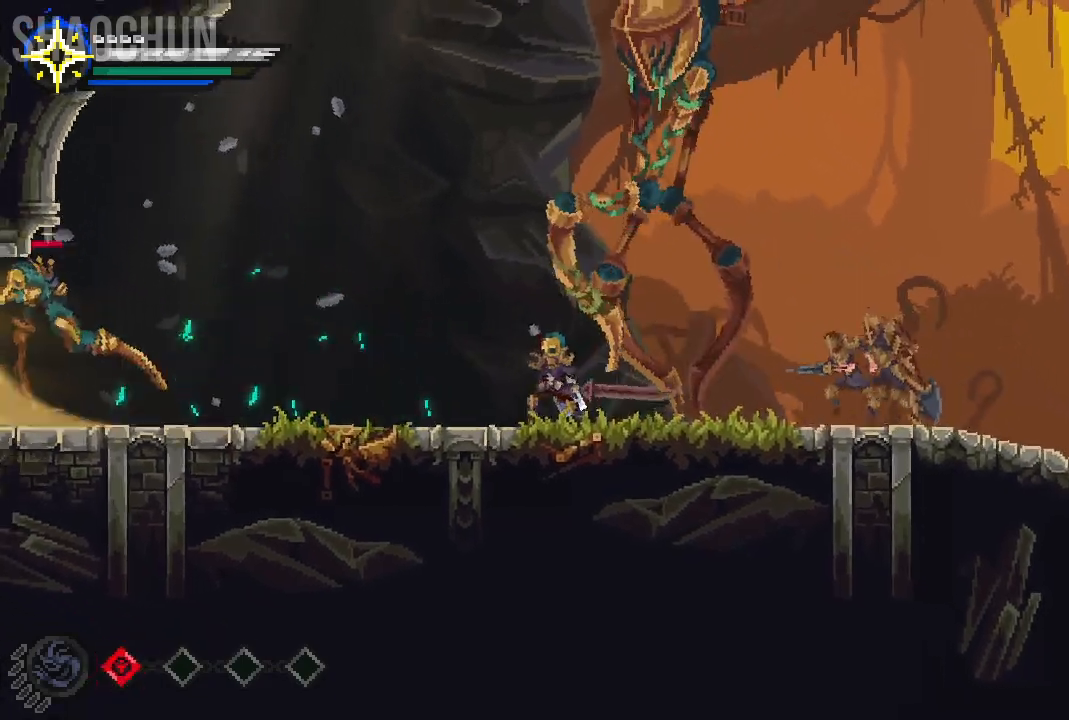
Gameplay with a controller (Xbox layout); each line is a JSON object with the inputs held at the frame after it (dt_ms = milliseconds from this image to that frame). "events" lists button and stick changes between this image and that frame as [ms after this image, input, new state], when the widget could be followed in between. Not read: L3 R3.
{"dt_ms": 500, "buttons": [], "left_stick": "right", "right_stick": "center", "events": [[50, "X", "up"], [267, "left_stick", "center"], [317, "left_stick", "right"]]}
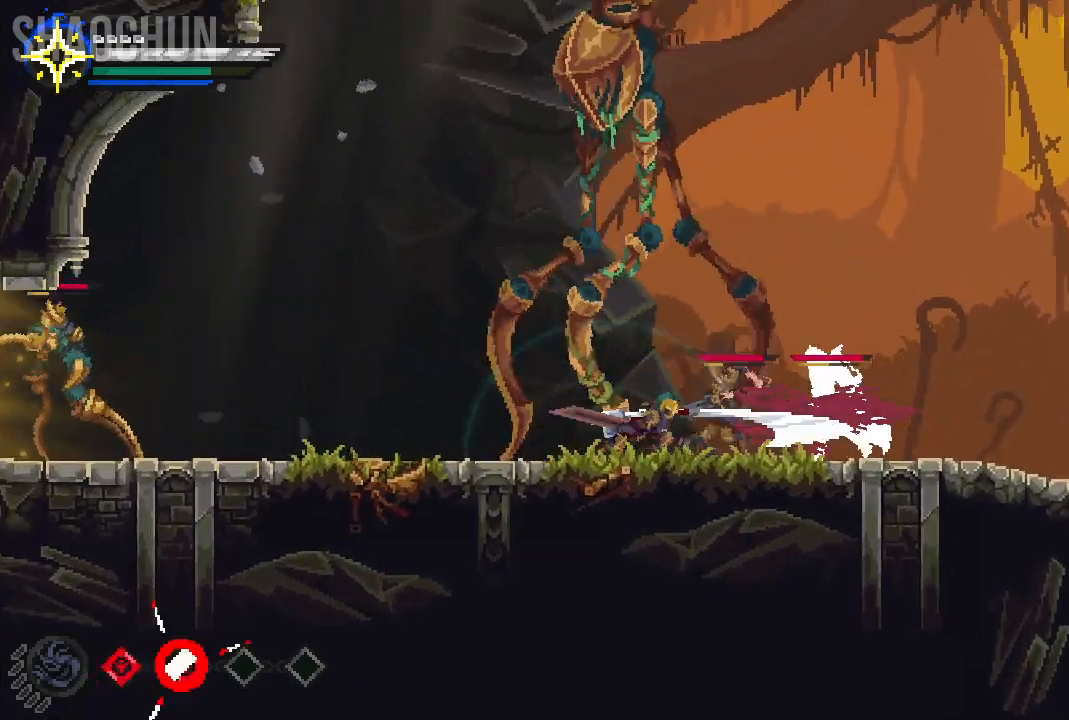
{"dt_ms": 500, "buttons": [], "left_stick": "right", "right_stick": "center", "events": [[267, "B", "down"], [450, "B", "up"]]}
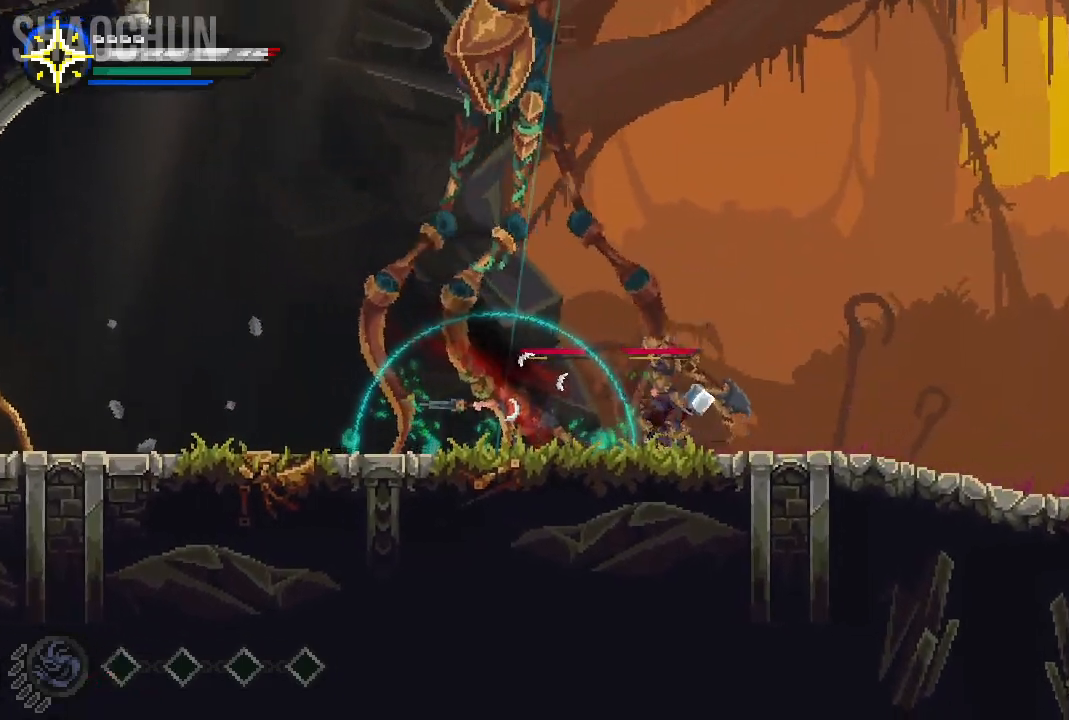
{"dt_ms": 500, "buttons": ["R2"], "left_stick": "left", "right_stick": "center", "events": [[117, "left_stick", "center"], [167, "left_stick", "left"], [333, "R2", "down"], [333, "X", "down"], [450, "X", "up"]]}
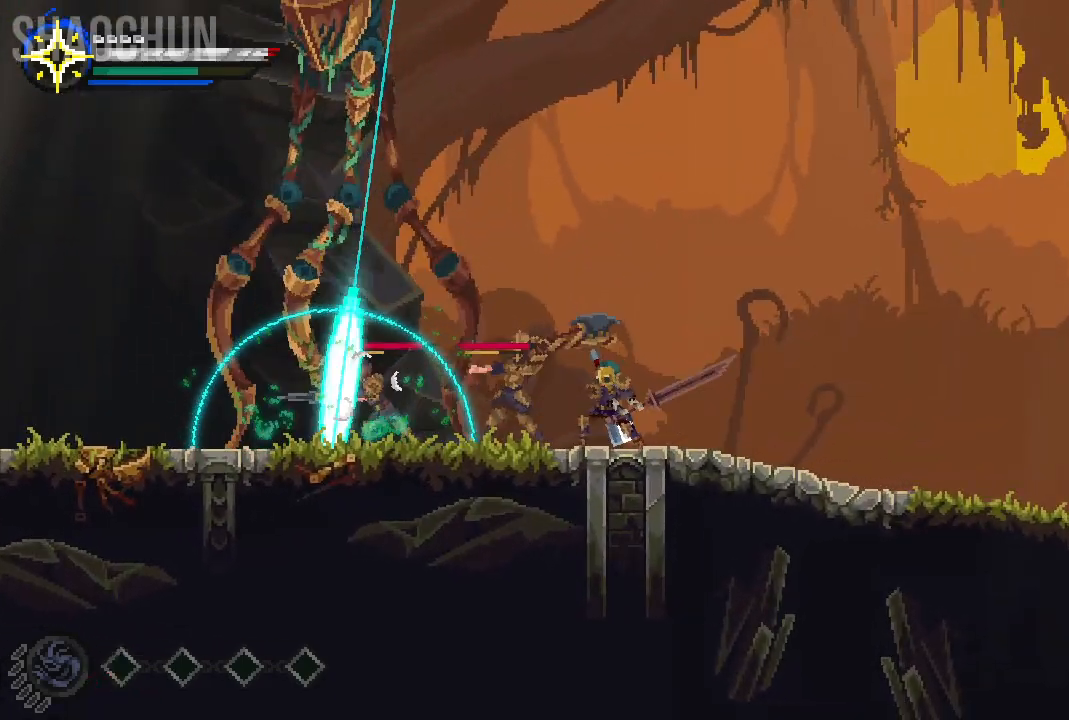
{"dt_ms": 500, "buttons": [], "left_stick": "center", "right_stick": "center", "events": [[67, "X", "down"], [133, "R2", "up"], [167, "X", "up"], [267, "left_stick", "center"], [333, "X", "down"], [417, "X", "up"]]}
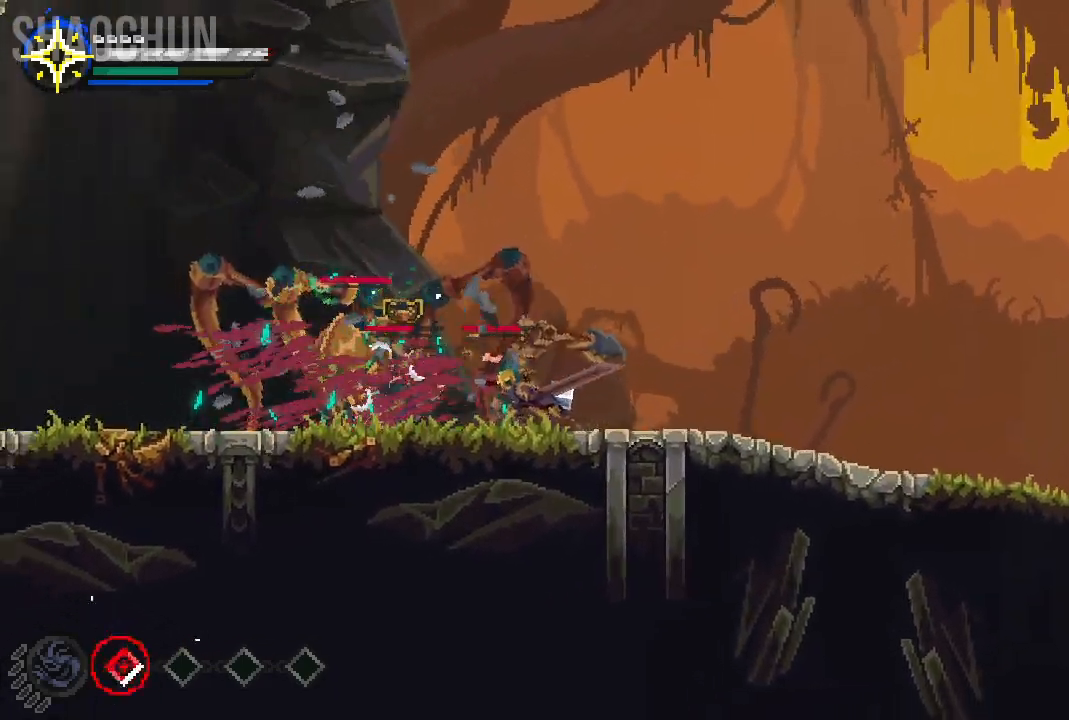
{"dt_ms": 1000, "buttons": [], "left_stick": "left", "right_stick": "center"}
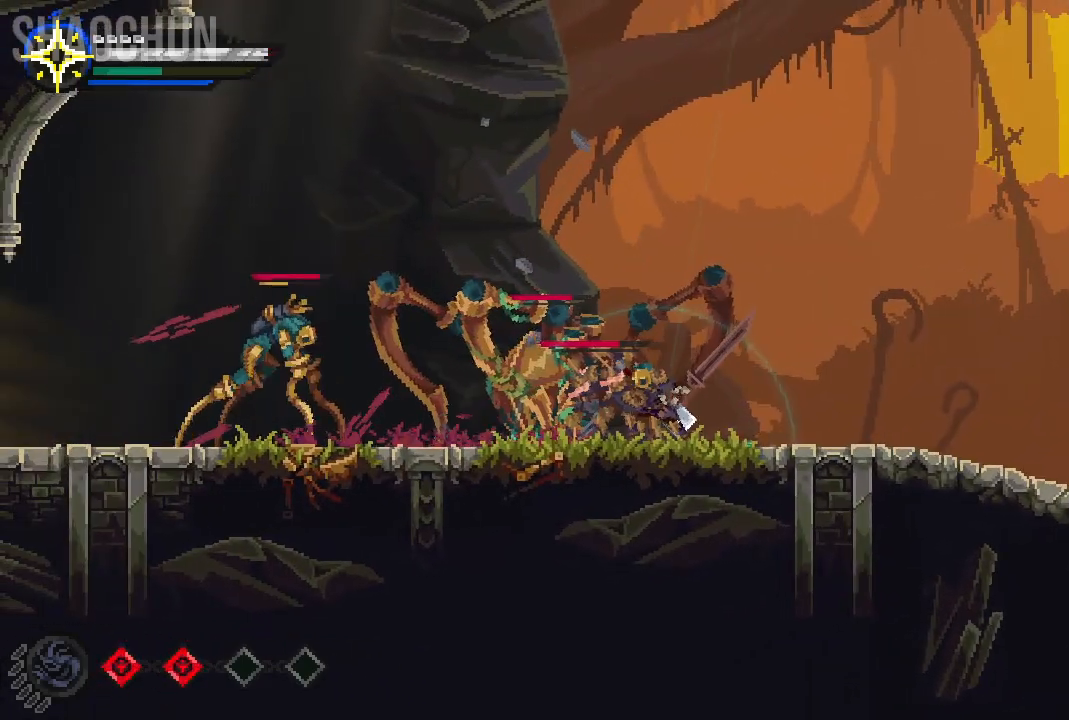
{"dt_ms": 500, "buttons": ["B"], "left_stick": "left", "right_stick": "center", "events": [[50, "B", "down"], [167, "B", "up"], [250, "B", "down"], [367, "B", "up"], [467, "B", "down"]]}
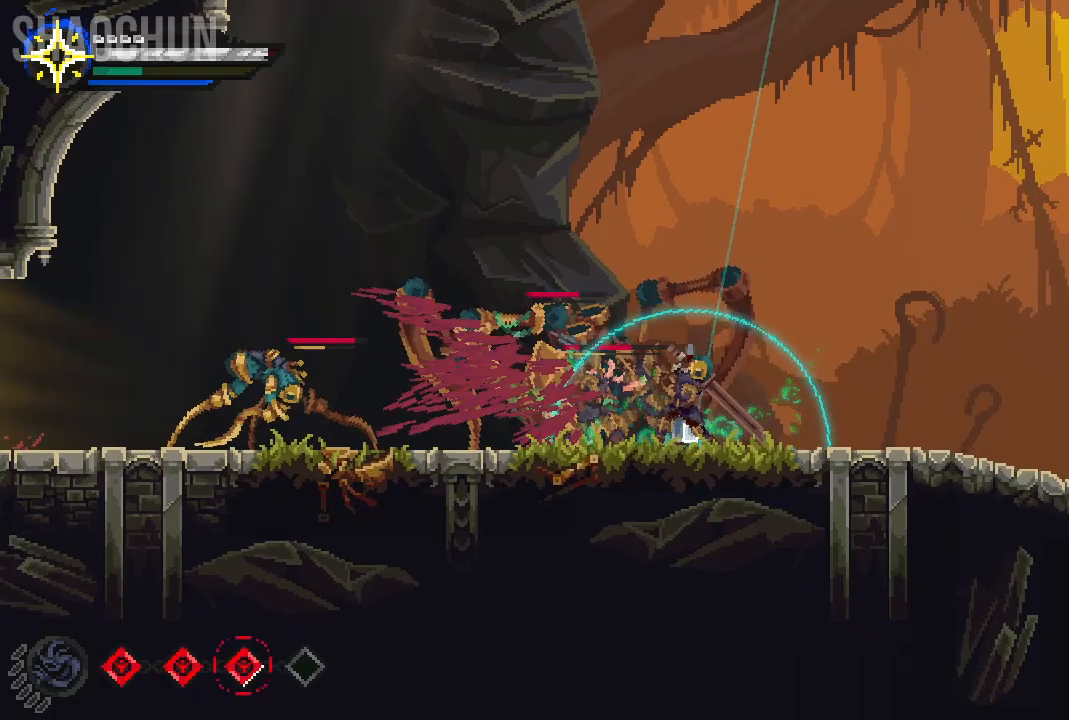
{"dt_ms": 500, "buttons": ["B"], "left_stick": "left", "right_stick": "center", "events": [[100, "B", "up"], [167, "B", "down"], [283, "B", "up"], [350, "B", "down"]]}
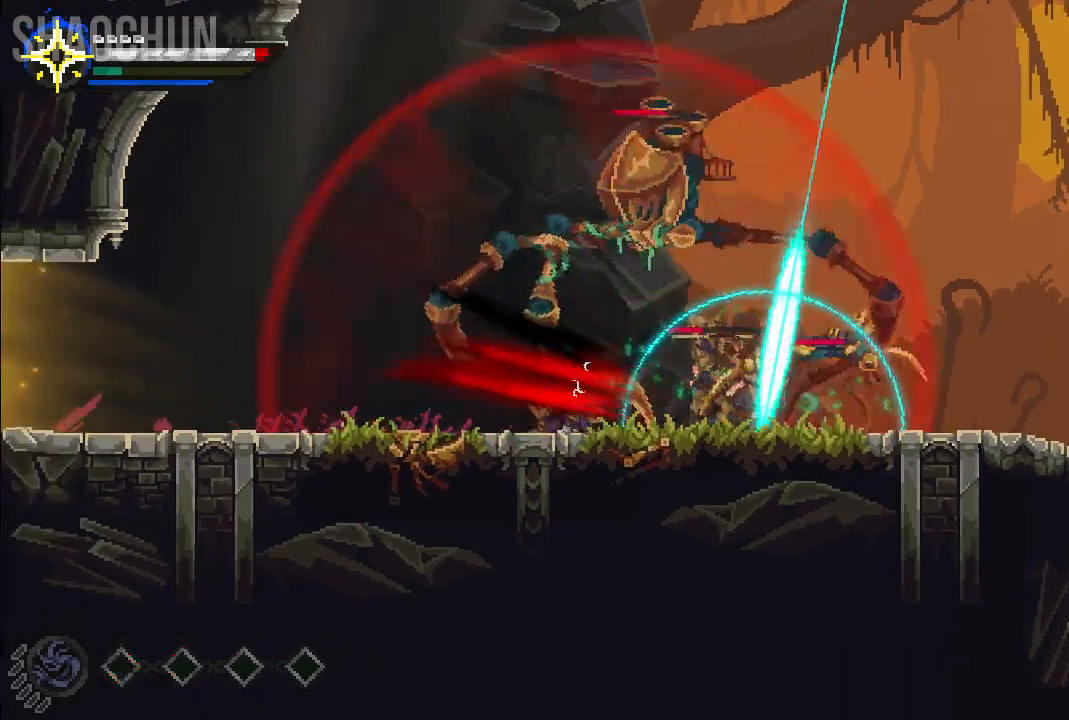
{"dt_ms": 500, "buttons": ["X"], "left_stick": "right", "right_stick": "center"}
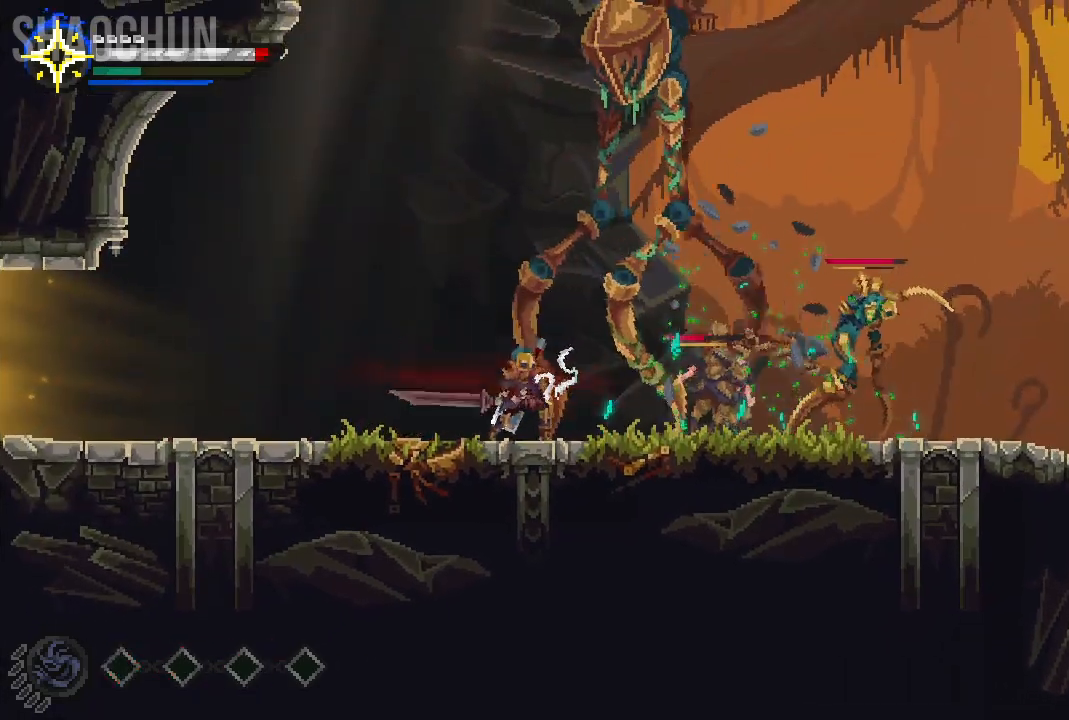
{"dt_ms": 500, "buttons": ["X"], "left_stick": "right", "right_stick": "center", "events": [[17, "X", "up"], [150, "X", "down"], [267, "X", "up"], [483, "X", "down"]]}
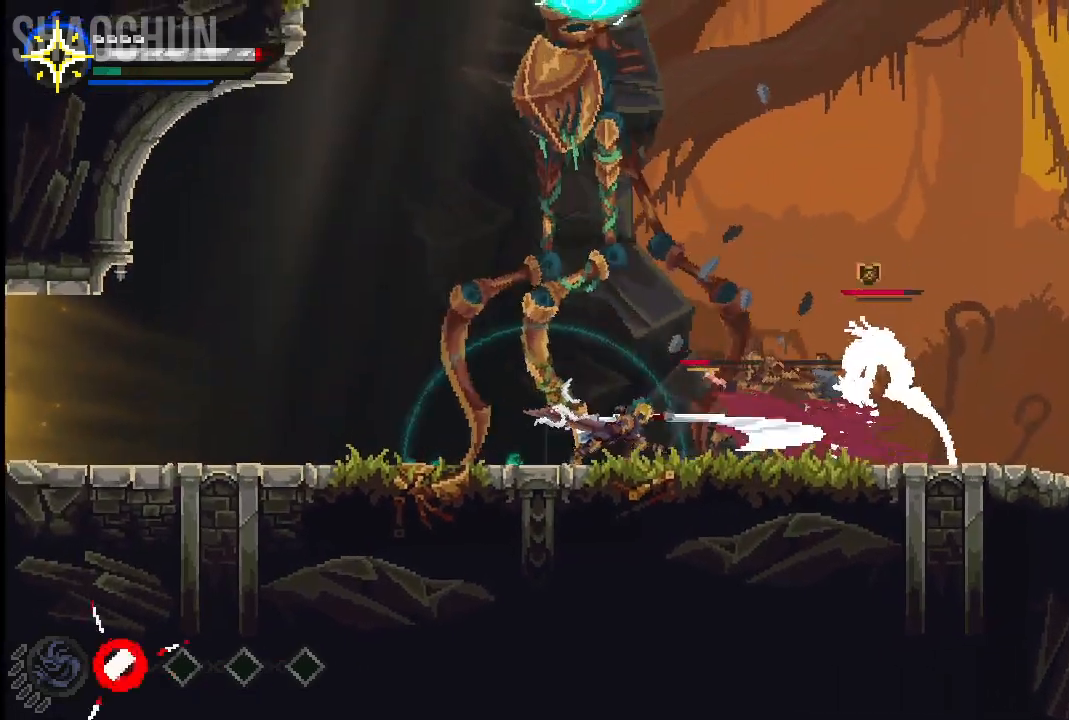
{"dt_ms": 500, "buttons": [], "left_stick": "right", "right_stick": "center", "events": [[100, "X", "up"], [183, "X", "down"], [317, "X", "up"]]}
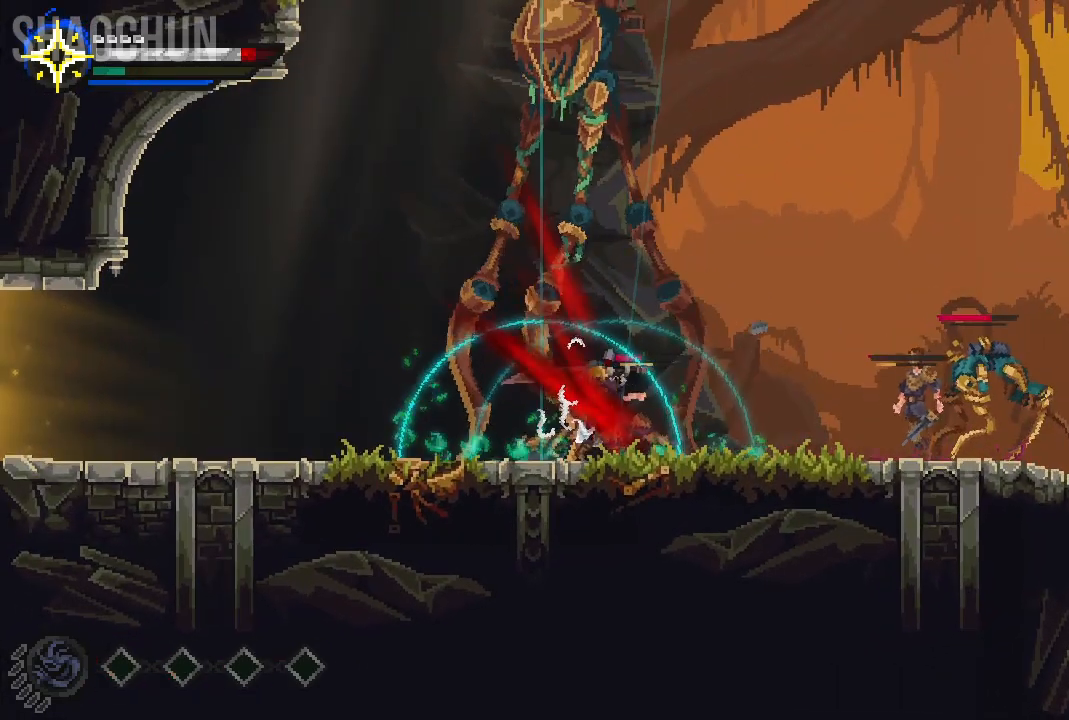
{"dt_ms": 500, "buttons": ["B"], "left_stick": "right", "right_stick": "center", "events": [[183, "B", "down"], [367, "B", "up"], [400, "B", "down"]]}
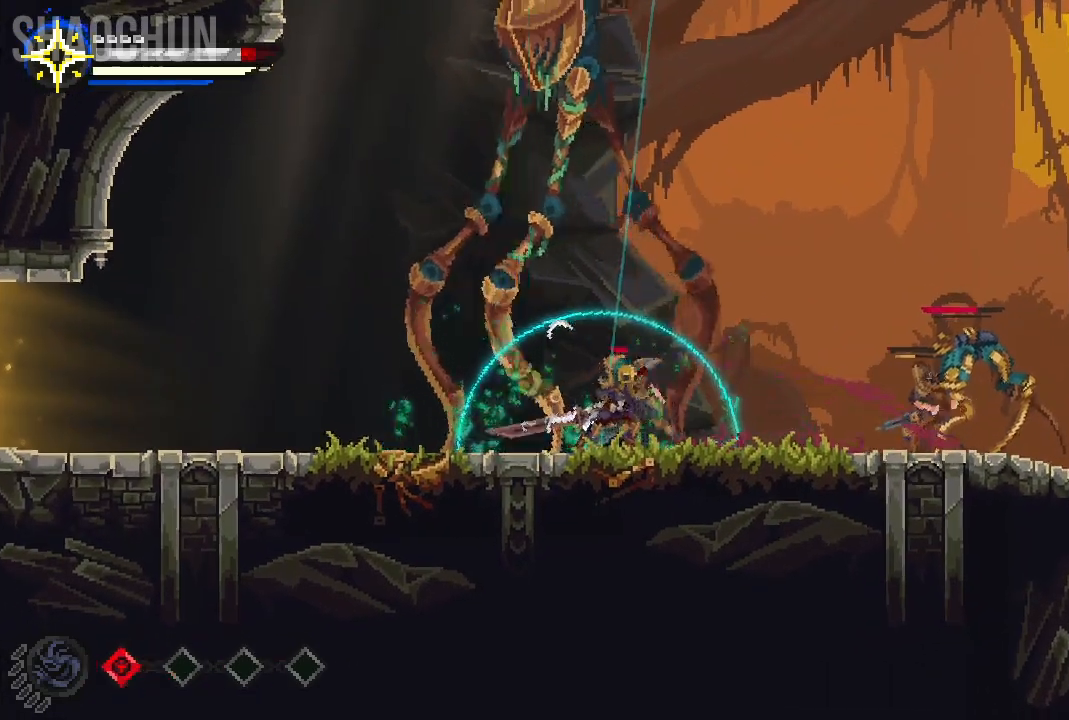
{"dt_ms": 500, "buttons": ["B"], "left_stick": "right", "right_stick": "center", "events": [[50, "B", "up"], [100, "B", "down"], [250, "B", "up"], [467, "B", "down"]]}
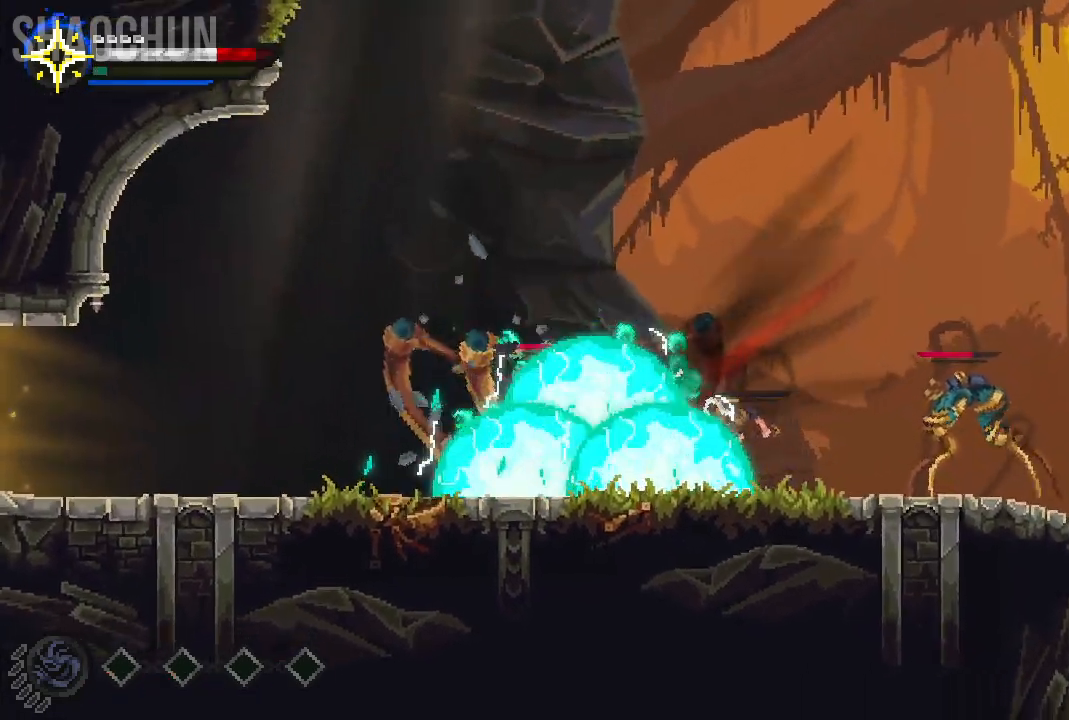
{"dt_ms": 1000, "buttons": ["B"], "left_stick": "right", "right_stick": "center"}
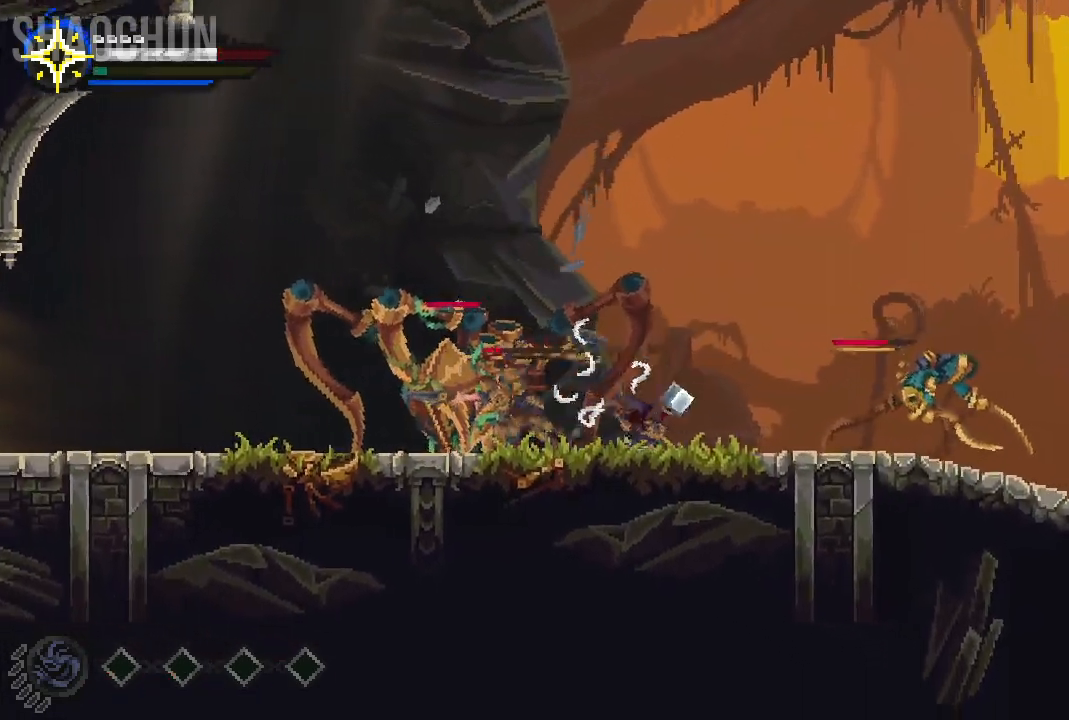
{"dt_ms": 500, "buttons": [], "left_stick": "right", "right_stick": "center", "events": [[50, "B", "up"]]}
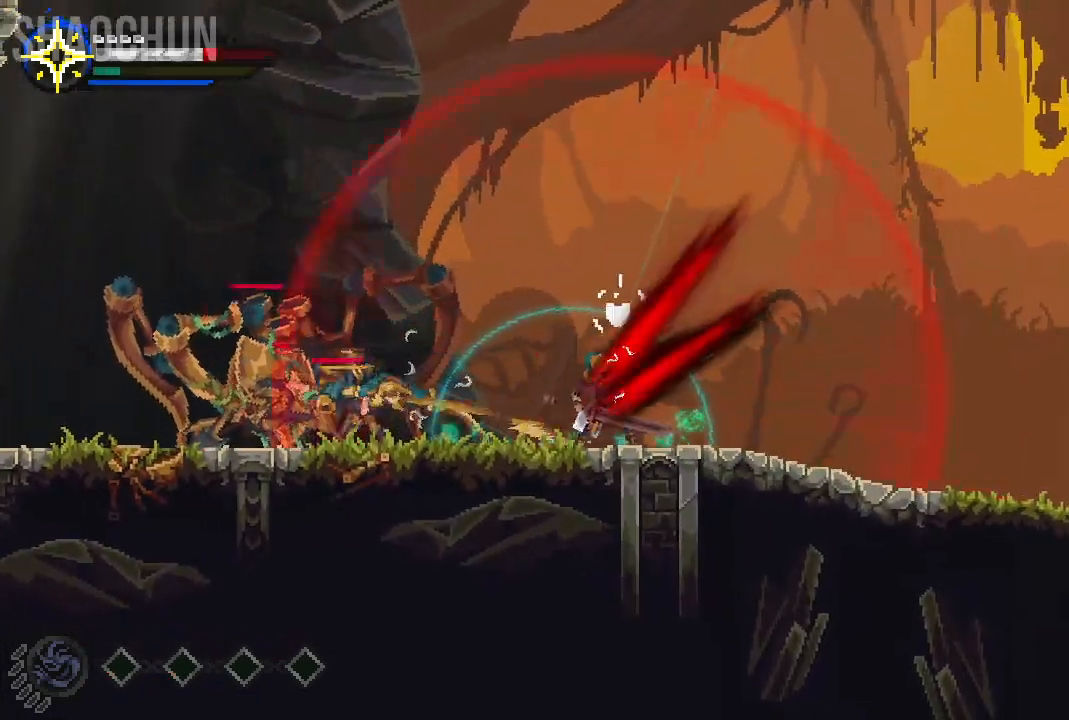
{"dt_ms": 500, "buttons": [], "left_stick": "left", "right_stick": "center", "events": [[83, "left_stick", "left"], [167, "R2", "down"], [367, "R2", "up"]]}
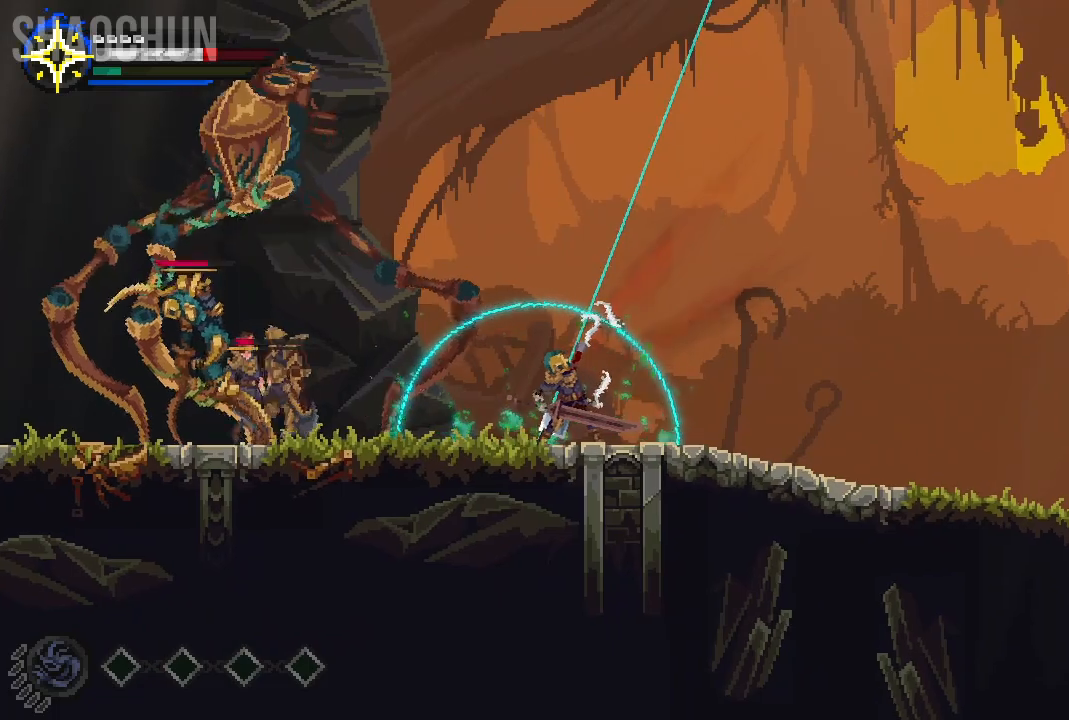
{"dt_ms": 500, "buttons": [], "left_stick": "left", "right_stick": "center", "events": [[33, "B", "down"], [133, "R2", "down"], [183, "B", "up"], [200, "R2", "up"], [250, "B", "down"], [383, "B", "up"]]}
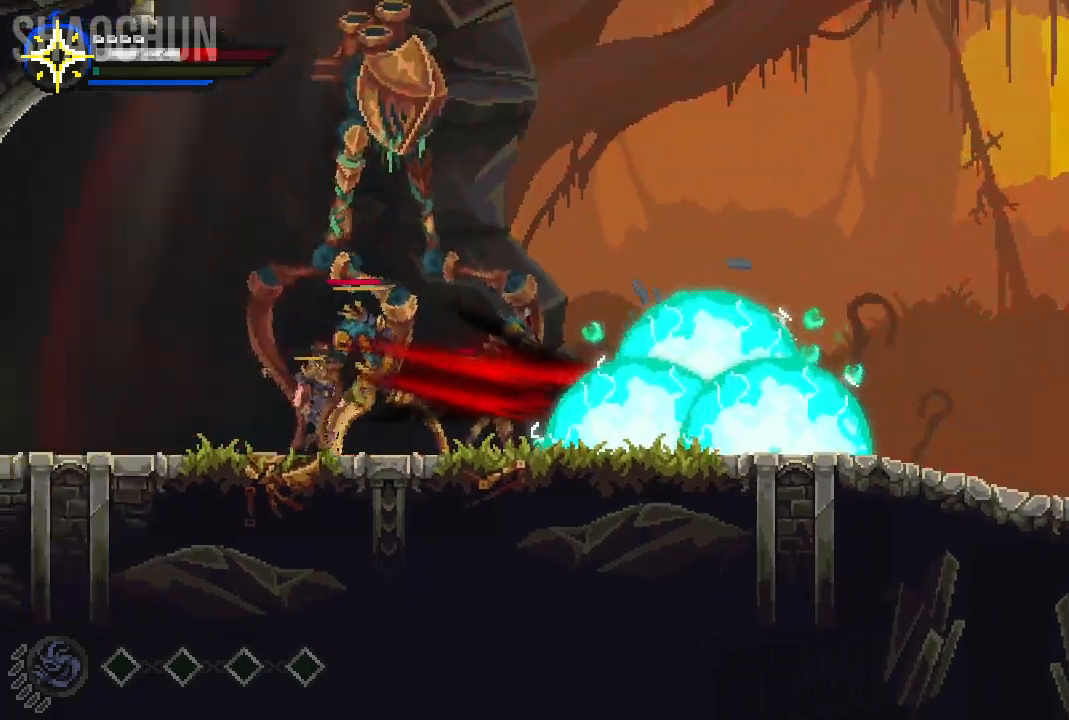
{"dt_ms": 500, "buttons": ["X"], "left_stick": "left", "right_stick": "center"}
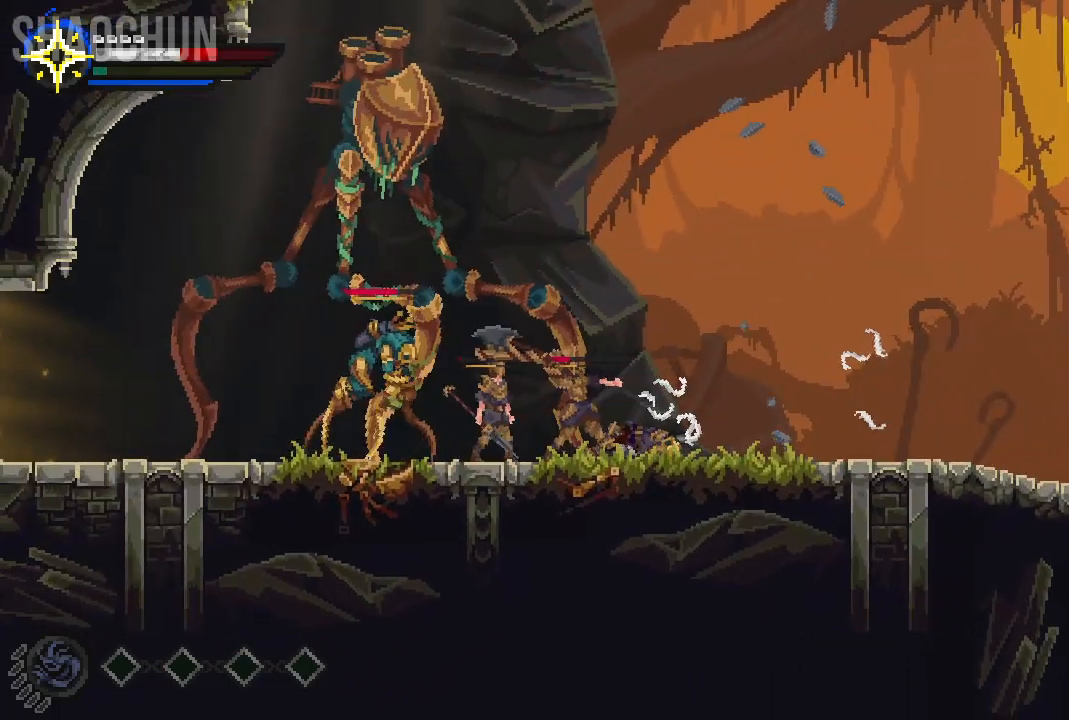
{"dt_ms": 500, "buttons": ["X"], "left_stick": "left", "right_stick": "center", "events": [[100, "X", "up"], [167, "X", "down"], [317, "X", "up"], [417, "X", "down"]]}
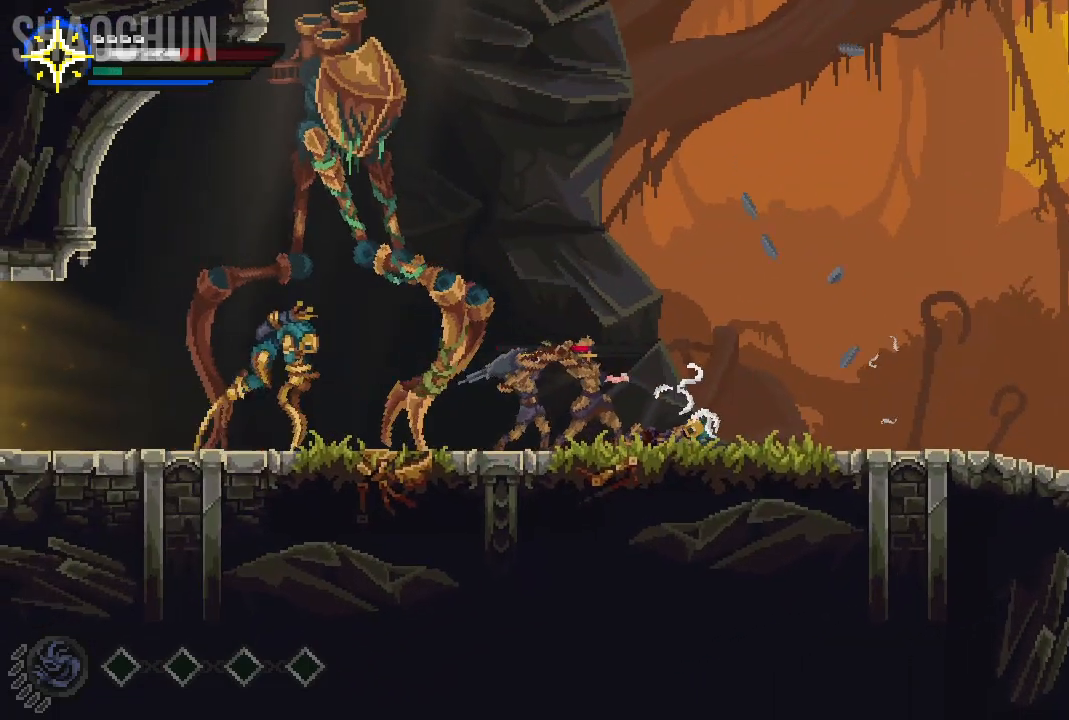
{"dt_ms": 500, "buttons": [], "left_stick": "left", "right_stick": "center", "events": [[33, "X", "up"], [83, "X", "down"], [233, "X", "up"], [317, "left_stick", "center"], [450, "left_stick", "left"]]}
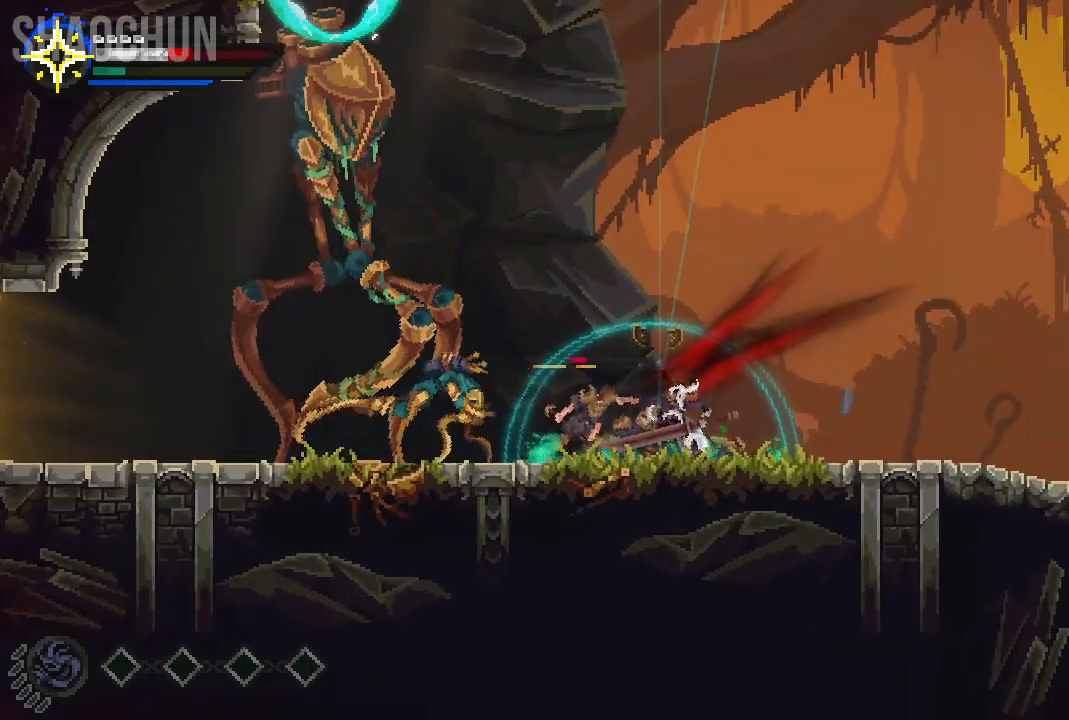
{"dt_ms": 500, "buttons": [], "left_stick": "left", "right_stick": "center", "events": [[167, "B", "down"], [333, "B", "up"]]}
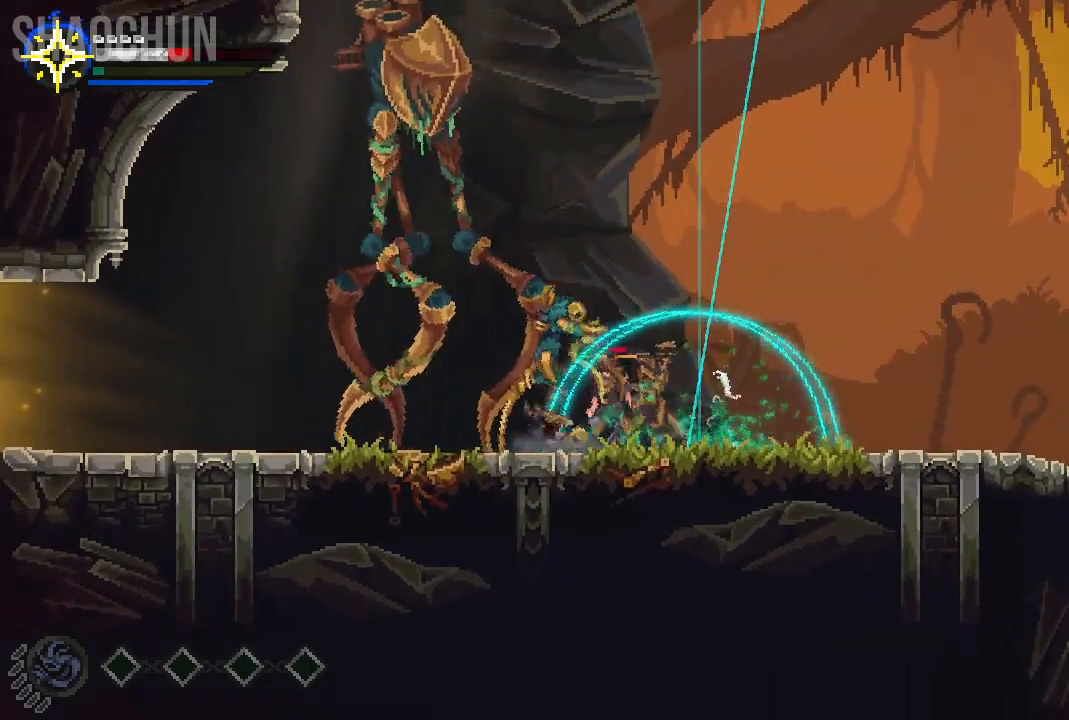
{"dt_ms": 500, "buttons": [], "left_stick": "right", "right_stick": "center", "events": [[400, "left_stick", "center"], [450, "left_stick", "right"]]}
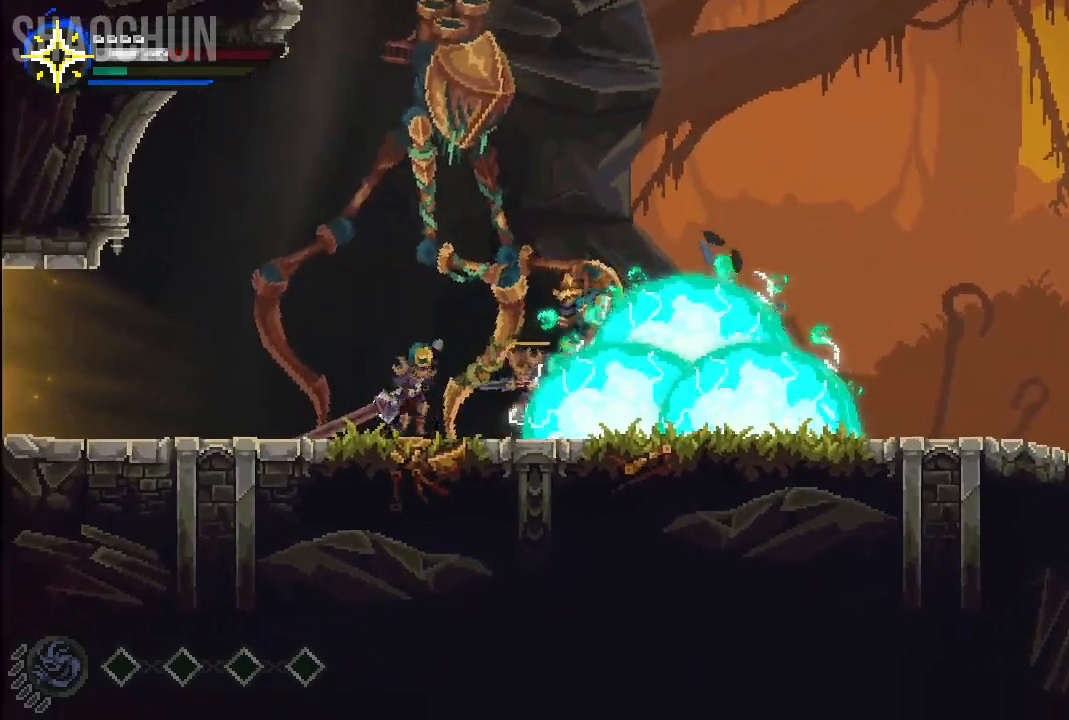
{"dt_ms": 500, "buttons": [], "left_stick": "right", "right_stick": "center", "events": [[33, "X", "down"], [183, "X", "up"]]}
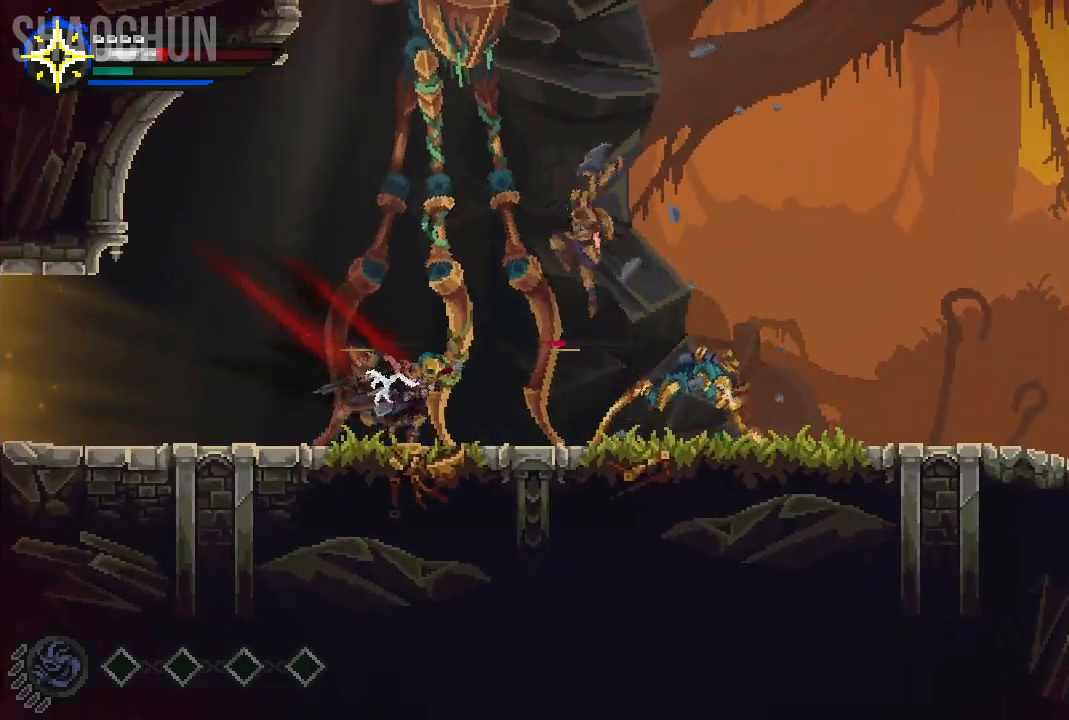
{"dt_ms": 500, "buttons": [], "left_stick": "right", "right_stick": "center", "events": [[333, "B", "down"], [483, "B", "up"]]}
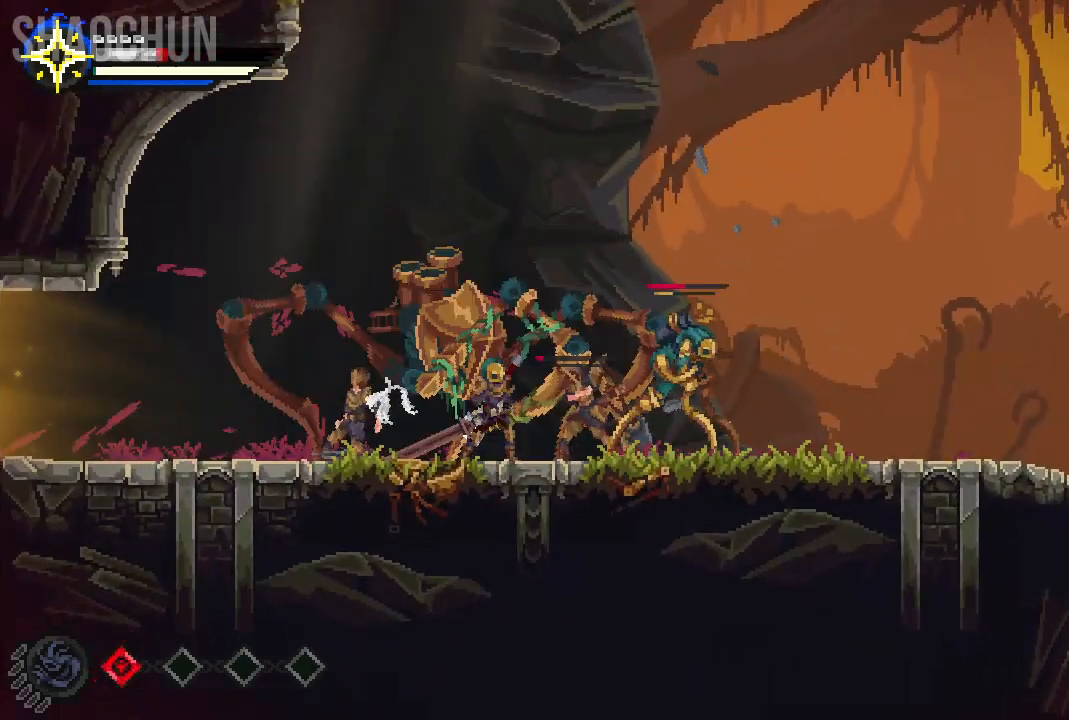
{"dt_ms": 500, "buttons": ["B"], "left_stick": "right", "right_stick": "center", "events": [[417, "B", "down"]]}
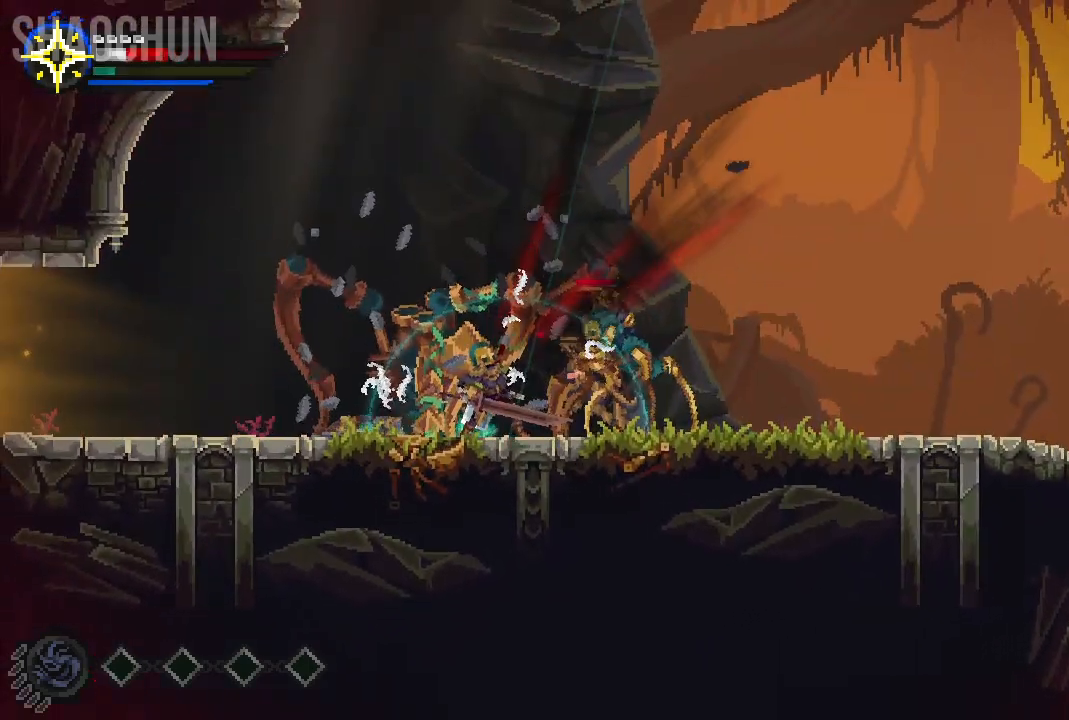
{"dt_ms": 500, "buttons": ["B"], "left_stick": "right", "right_stick": "center", "events": [[33, "B", "up"], [200, "B", "down"], [350, "B", "up"], [400, "B", "down"]]}
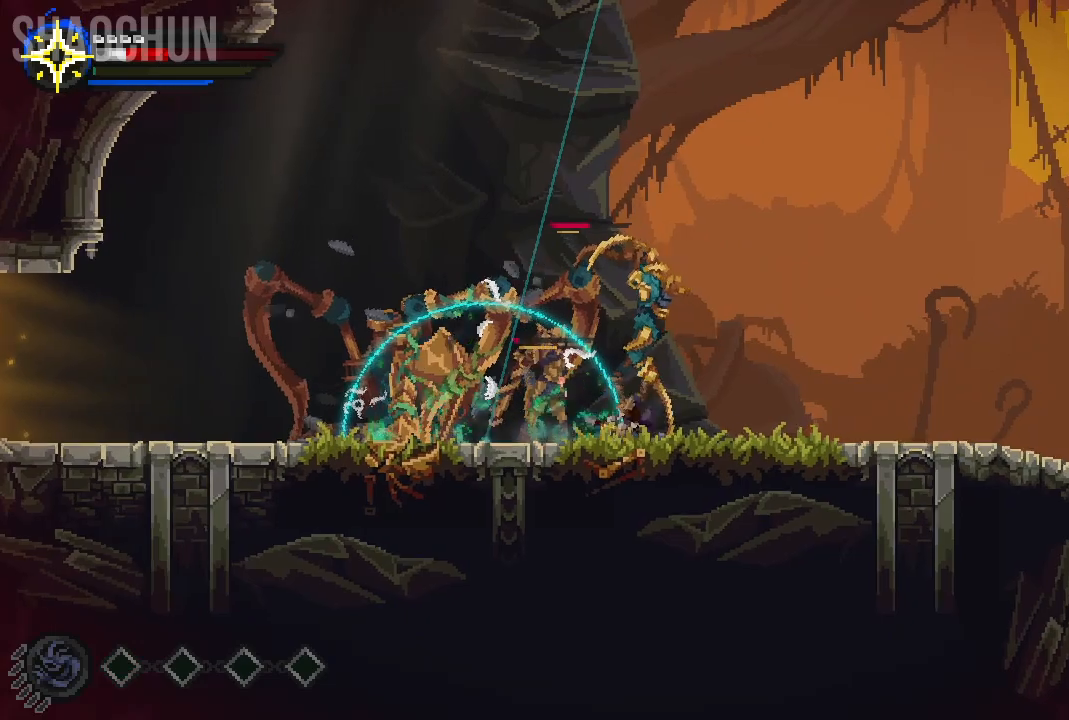
{"dt_ms": 500, "buttons": ["X"], "left_stick": "left", "right_stick": "center", "events": [[50, "B", "up"], [350, "left_stick", "center"], [433, "left_stick", "left"], [483, "X", "down"]]}
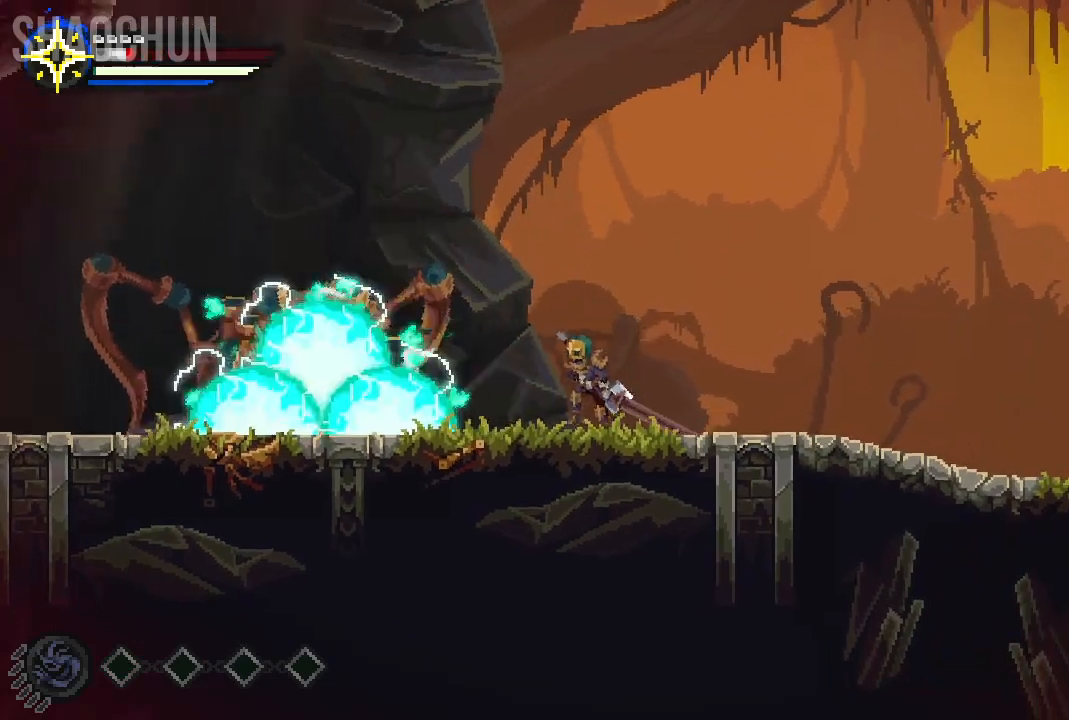
{"dt_ms": 500, "buttons": ["X"], "left_stick": "center", "right_stick": "center", "events": [[150, "X", "up"], [367, "left_stick", "center"], [500, "X", "down"]]}
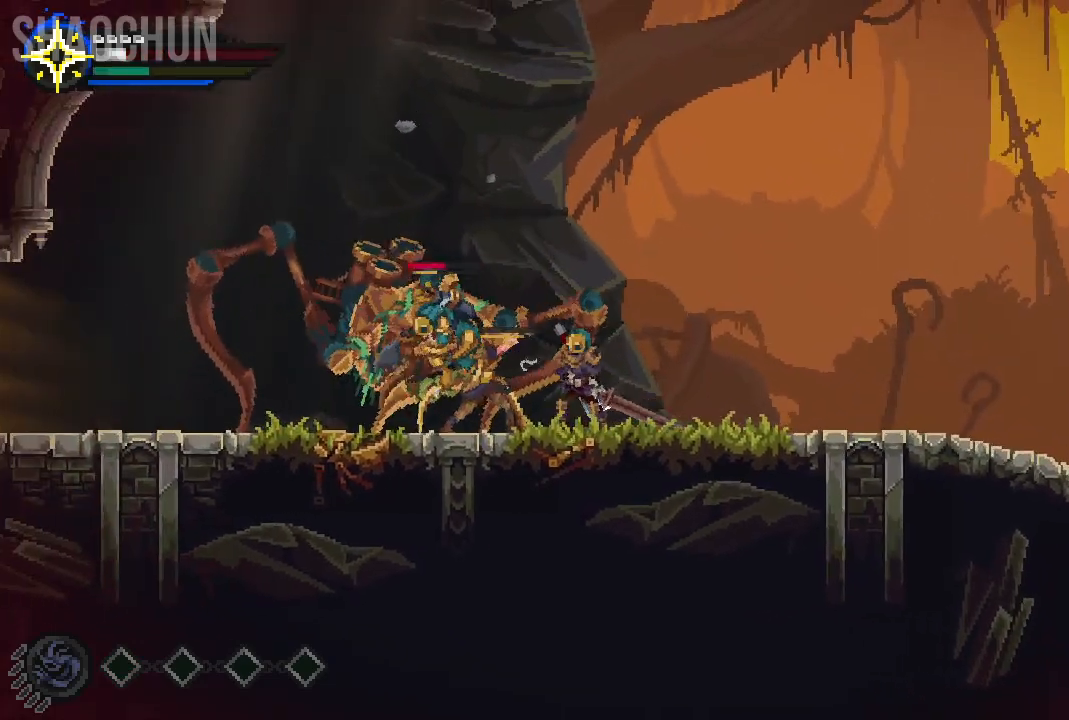
{"dt_ms": 500, "buttons": [], "left_stick": "left", "right_stick": "center", "events": [[167, "X", "up"], [200, "left_stick", "left"]]}
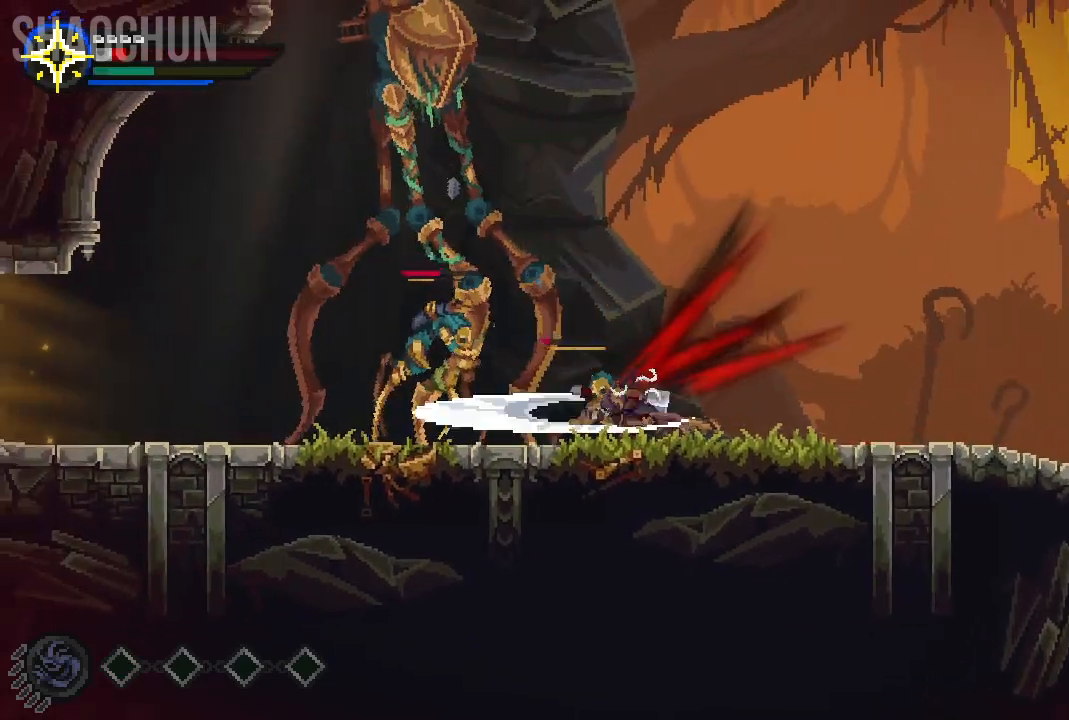
{"dt_ms": 500, "buttons": [], "left_stick": "right", "right_stick": "center"}
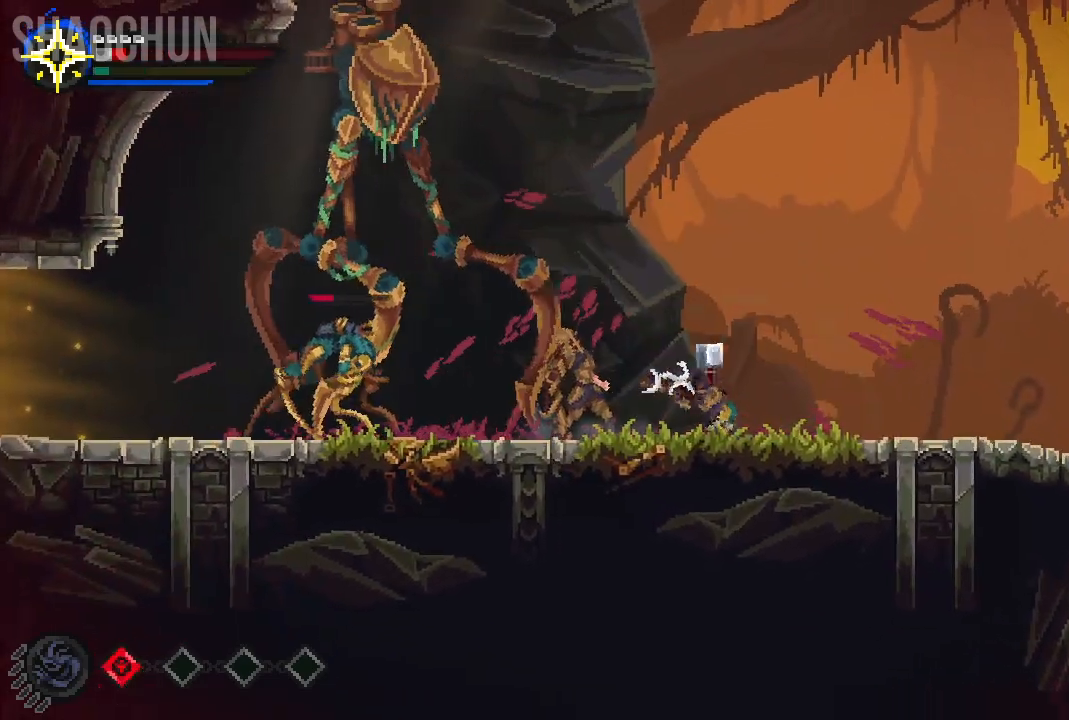
{"dt_ms": 500, "buttons": [], "left_stick": "right", "right_stick": "center", "events": [[67, "B", "down"], [217, "B", "up"]]}